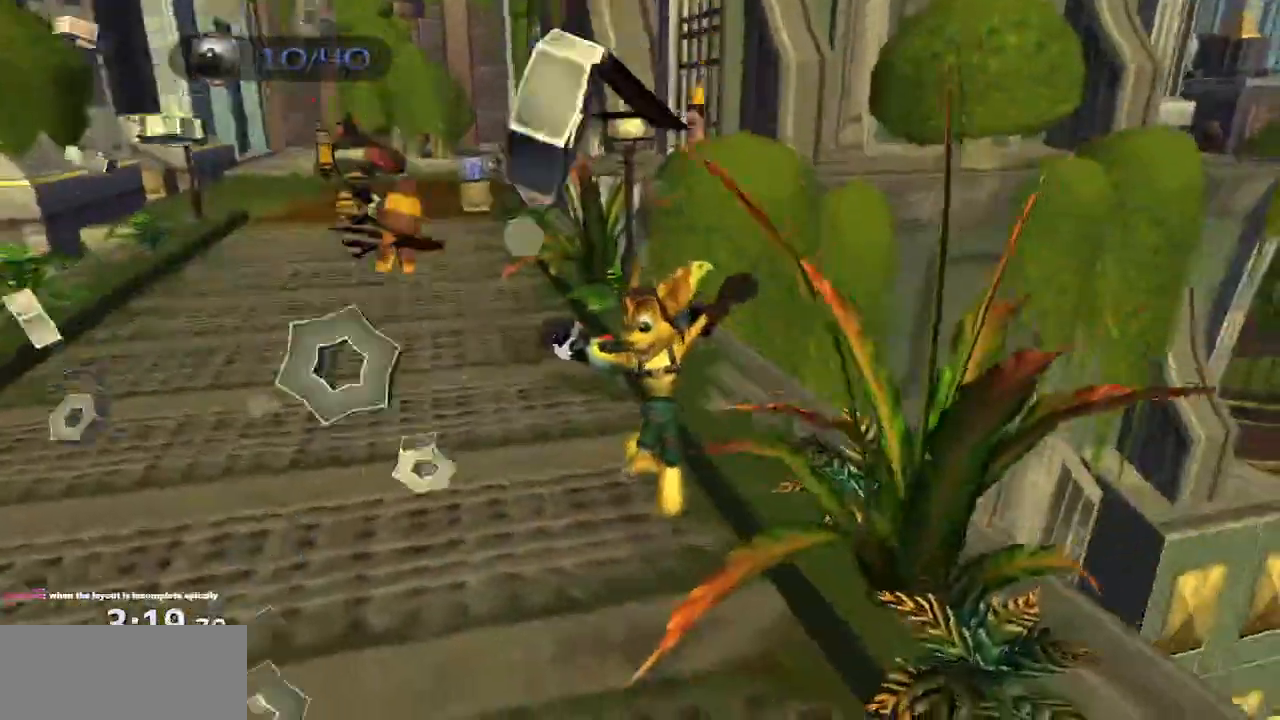
Gameplay with a controller (PlayStation layout); each line is a JSON object with the inputs held at the frame after it. "events" lists button and stick changes between this image and that frame as [ms after this image, input, new state], when the widget could be followed in between. Not read: L3 R3.
{"buttons": [], "left_stick": "left", "right_stick": "center", "events": [[133, "right_stick", "up"], [150, "left_stick", "down-left"], [367, "CROSS", "down"], [467, "CROSS", "up"], [483, "right_stick", "center"], [500, "left_stick", "left"]]}
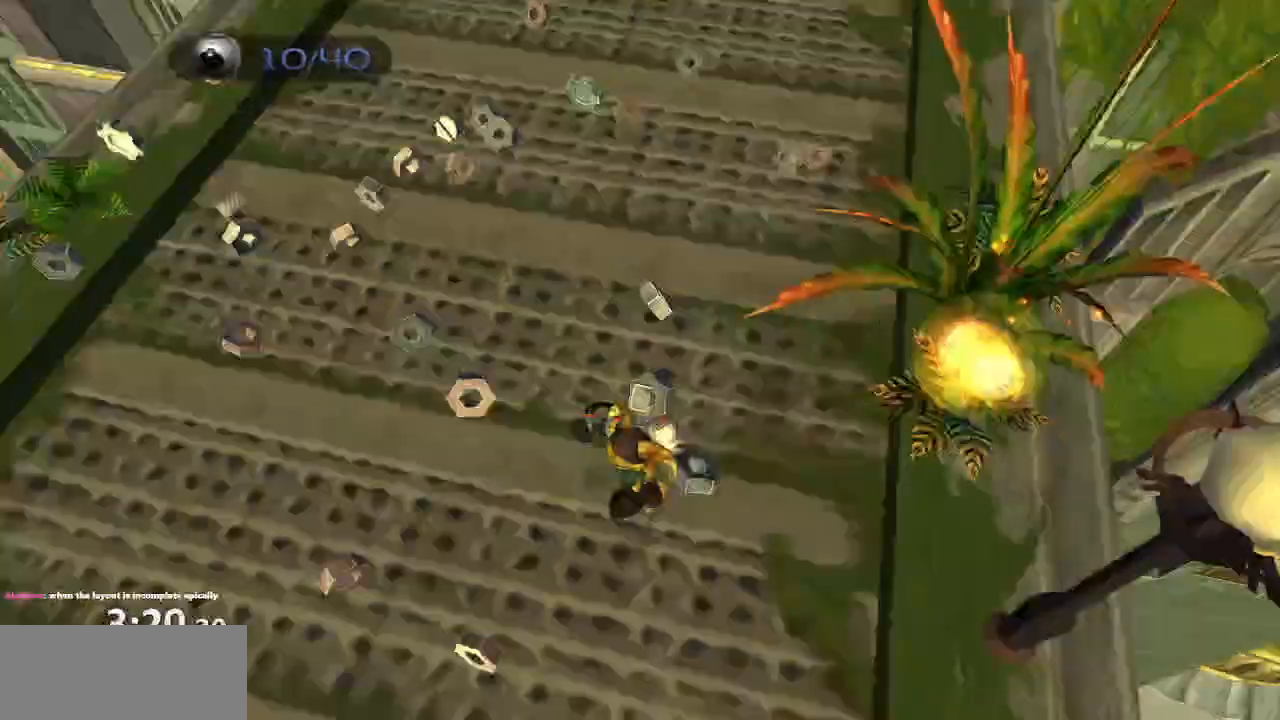
{"buttons": [], "left_stick": "up-left", "right_stick": "left", "events": [[183, "right_stick", "left"], [217, "left_stick", "up-left"]]}
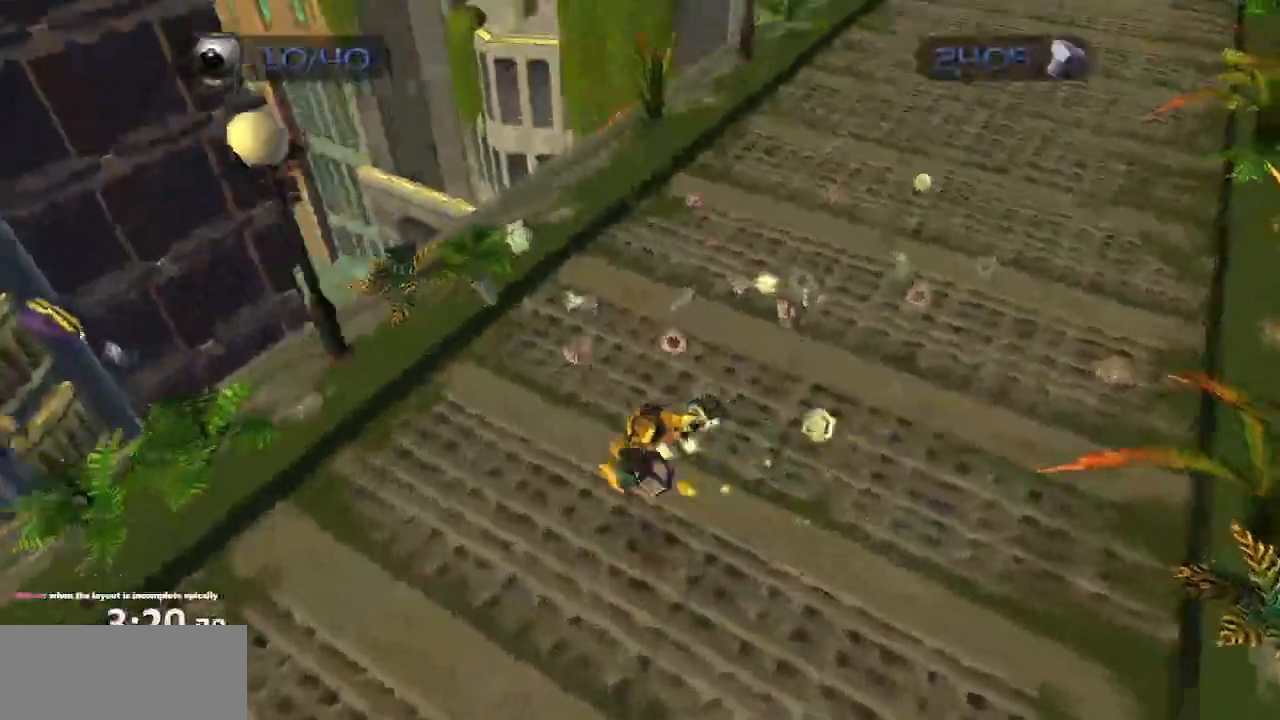
{"buttons": [], "left_stick": "up", "right_stick": "center", "events": [[50, "CROSS", "down"], [167, "CROSS", "up"], [167, "right_stick", "center"], [317, "left_stick", "up"], [417, "right_stick", "left"], [483, "right_stick", "center"]]}
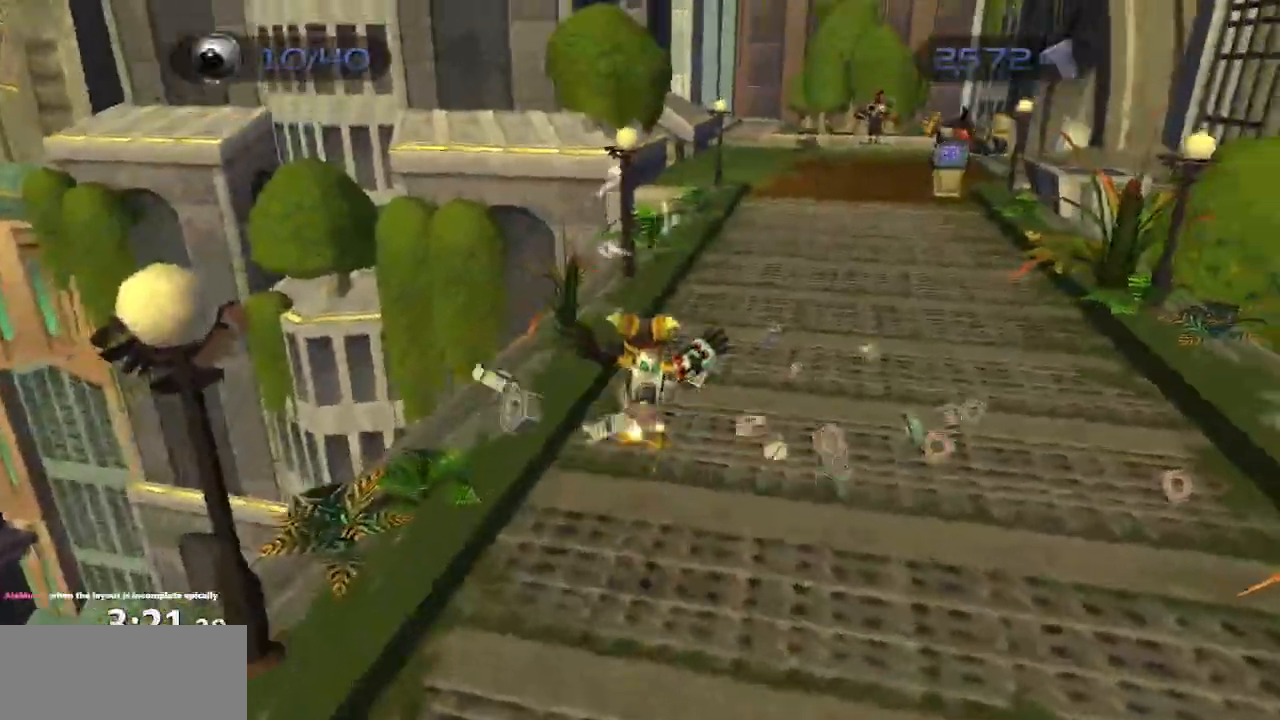
{"buttons": [], "left_stick": "down-right", "right_stick": "center", "events": [[133, "right_stick", "up"], [233, "CROSS", "down"], [250, "left_stick", "right"], [350, "left_stick", "down-right"], [367, "right_stick", "up-left"], [383, "CROSS", "up"], [483, "right_stick", "center"]]}
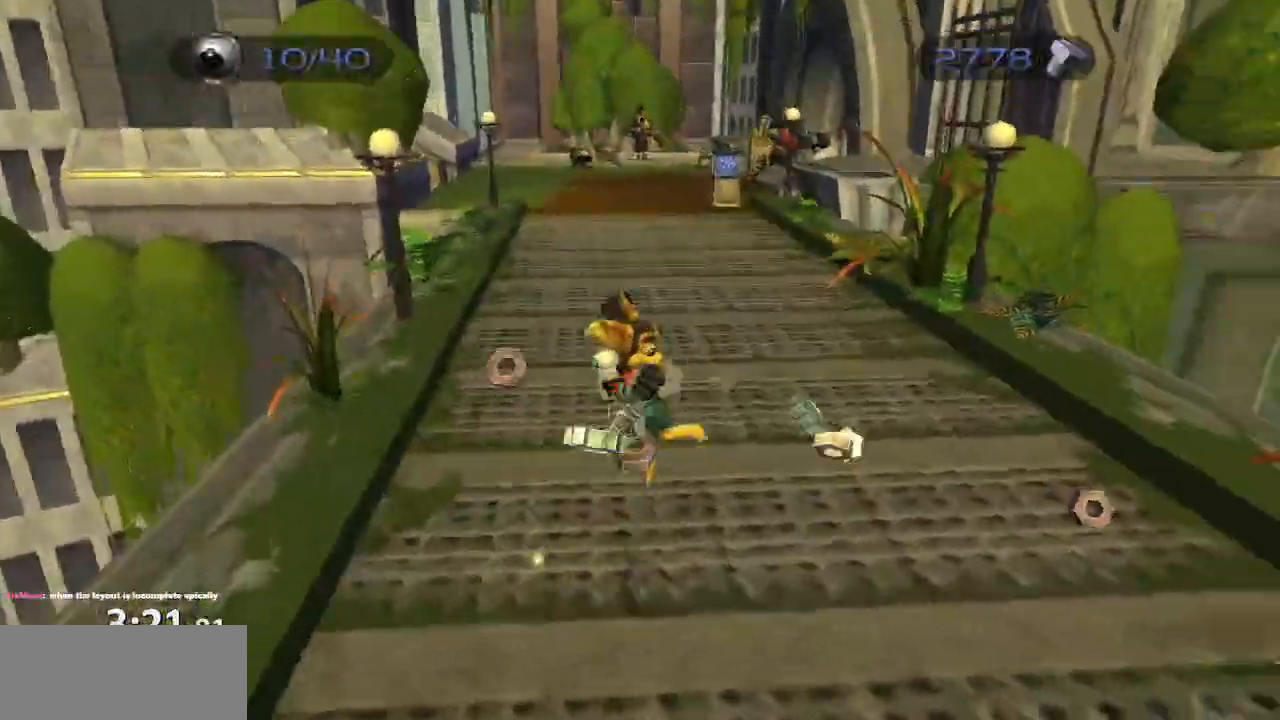
{"buttons": [], "left_stick": "down-left", "right_stick": "center", "events": [[33, "left_stick", "up-right"], [167, "right_stick", "up-right"], [367, "CROSS", "down"], [400, "left_stick", "down-right"], [433, "CROSS", "up"], [483, "left_stick", "down-left"], [483, "right_stick", "center"]]}
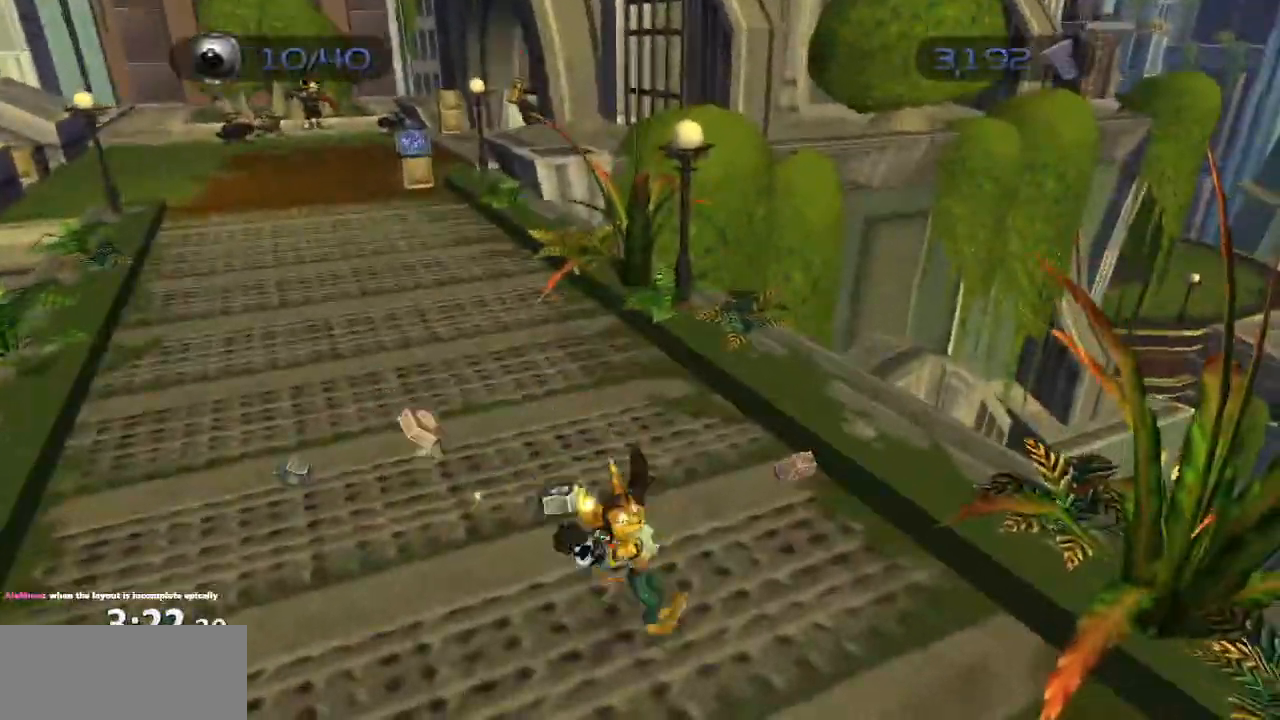
{"buttons": [], "left_stick": "up-left", "right_stick": "center", "events": [[83, "left_stick", "left"], [200, "left_stick", "up-left"]]}
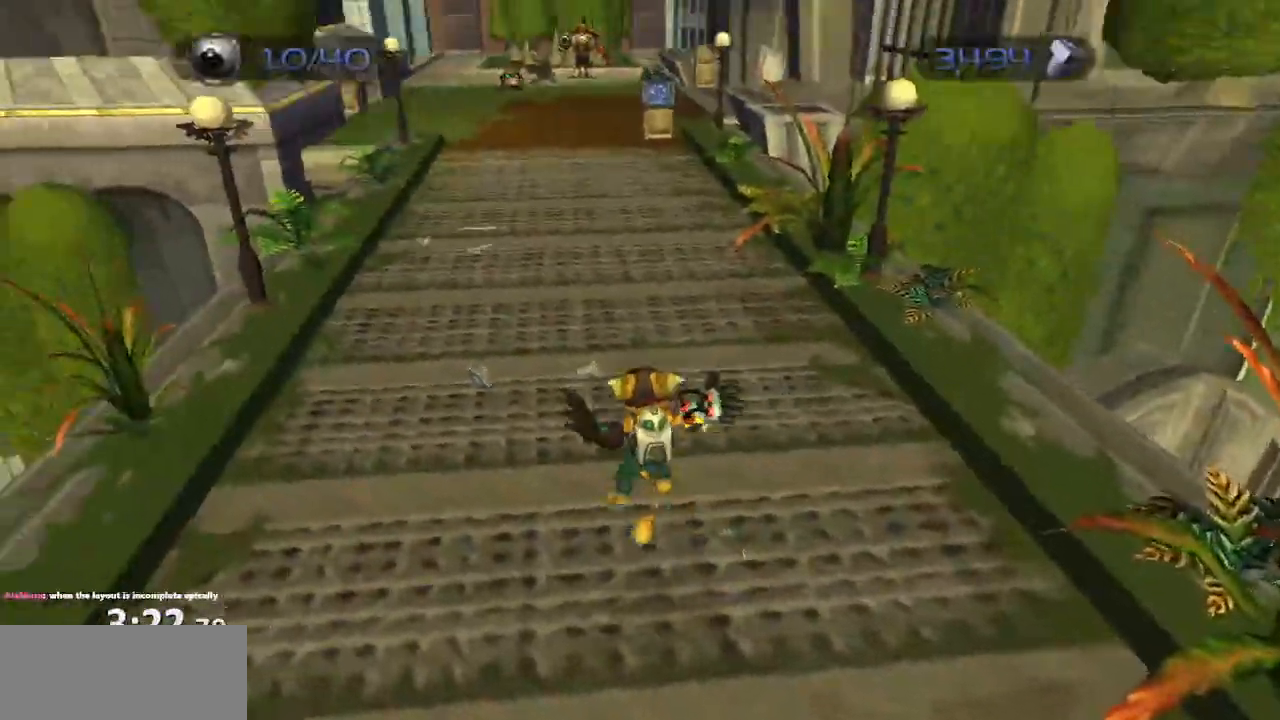
{"buttons": [], "left_stick": "up-left", "right_stick": "left", "events": [[167, "CROSS", "down"], [200, "CROSS", "up"], [467, "right_stick", "left"]]}
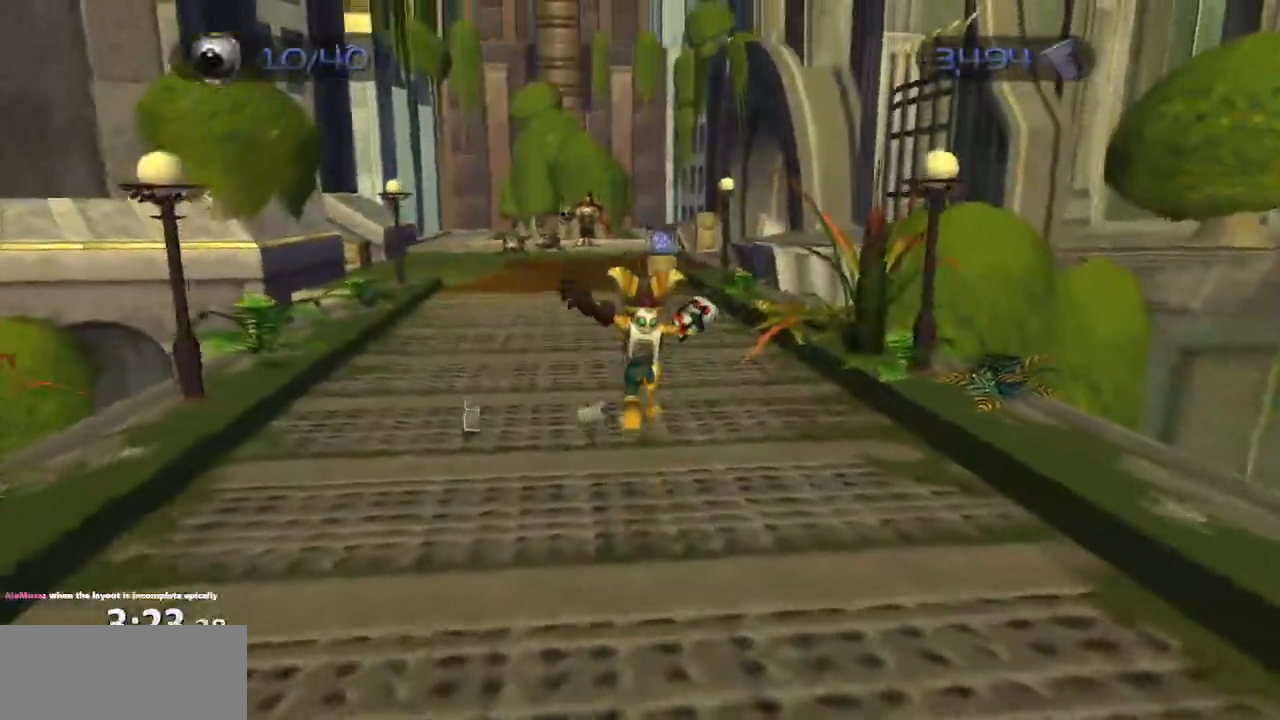
{"buttons": ["CROSS", "R1"], "left_stick": "up-right", "right_stick": "center", "events": [[50, "right_stick", "center"], [167, "left_stick", "up"], [367, "CROSS", "down"], [383, "R1", "down"], [433, "left_stick", "up-right"]]}
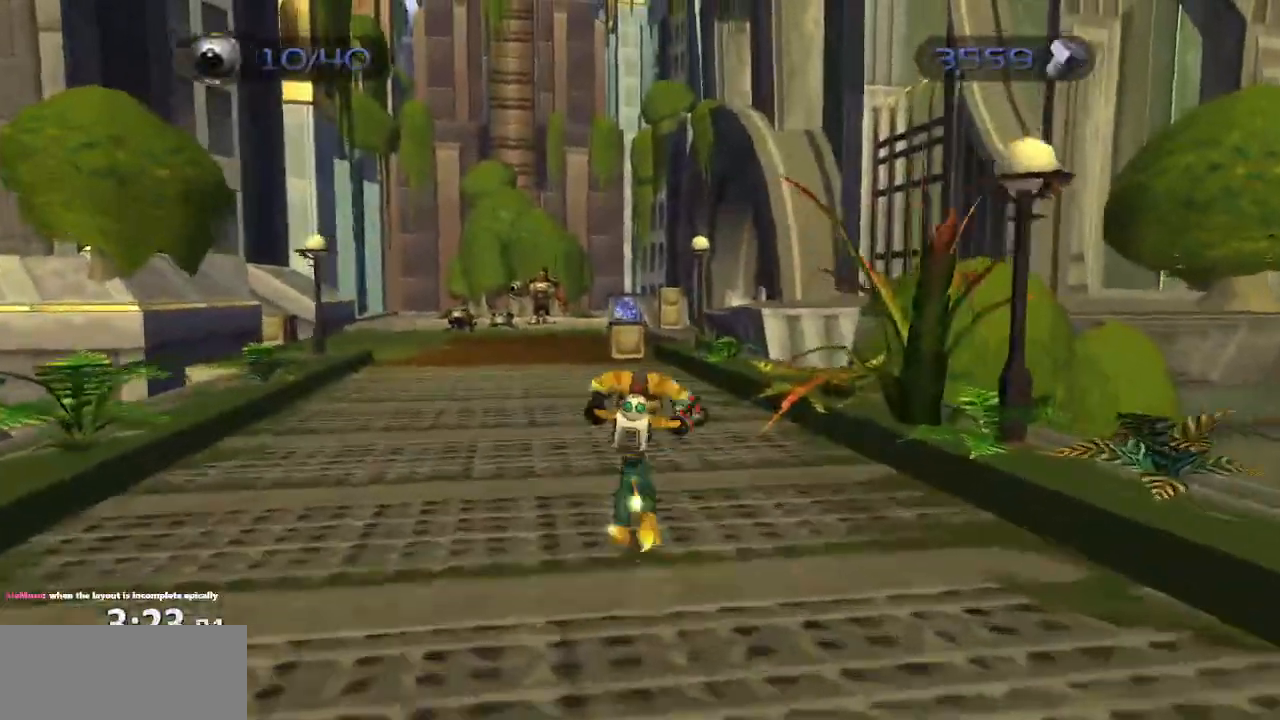
{"buttons": [], "left_stick": "up", "right_stick": "center", "events": [[67, "left_stick", "up"], [283, "CROSS", "up"], [283, "R1", "up"]]}
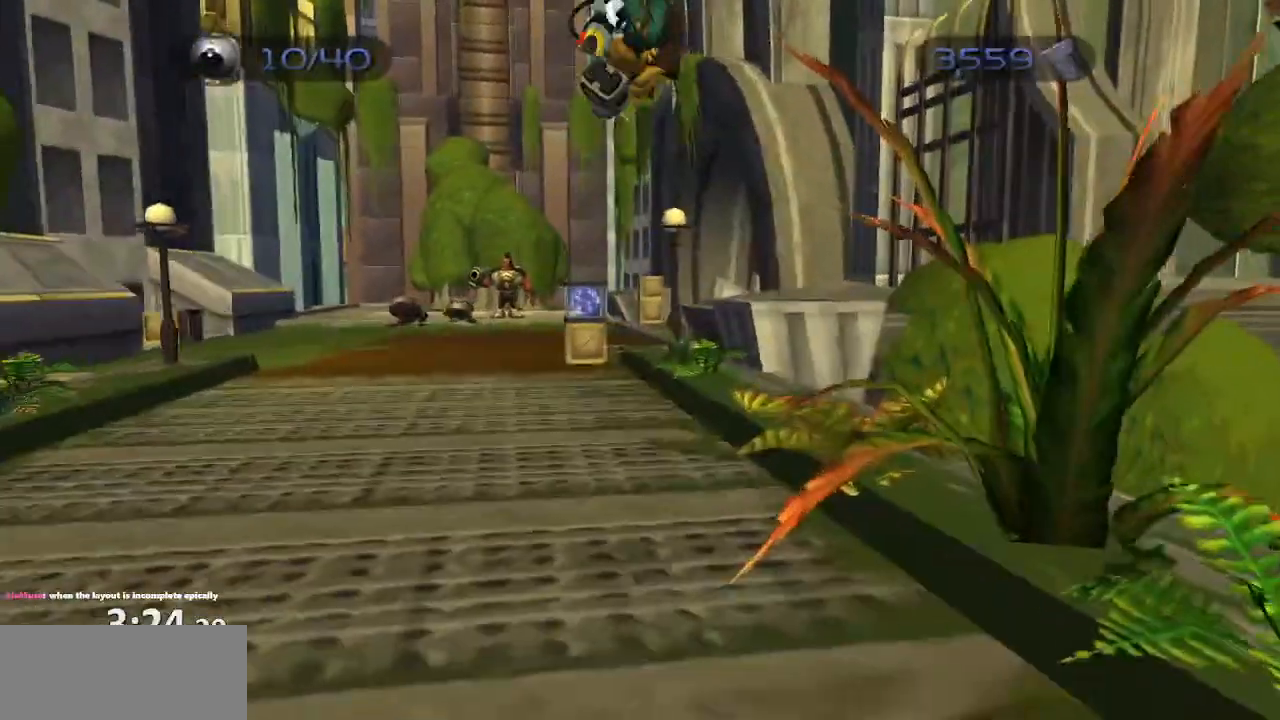
{"buttons": ["CROSS", "R1"], "left_stick": "up-right", "right_stick": "center", "events": [[333, "CROSS", "down"], [367, "R1", "down"], [400, "left_stick", "up-right"]]}
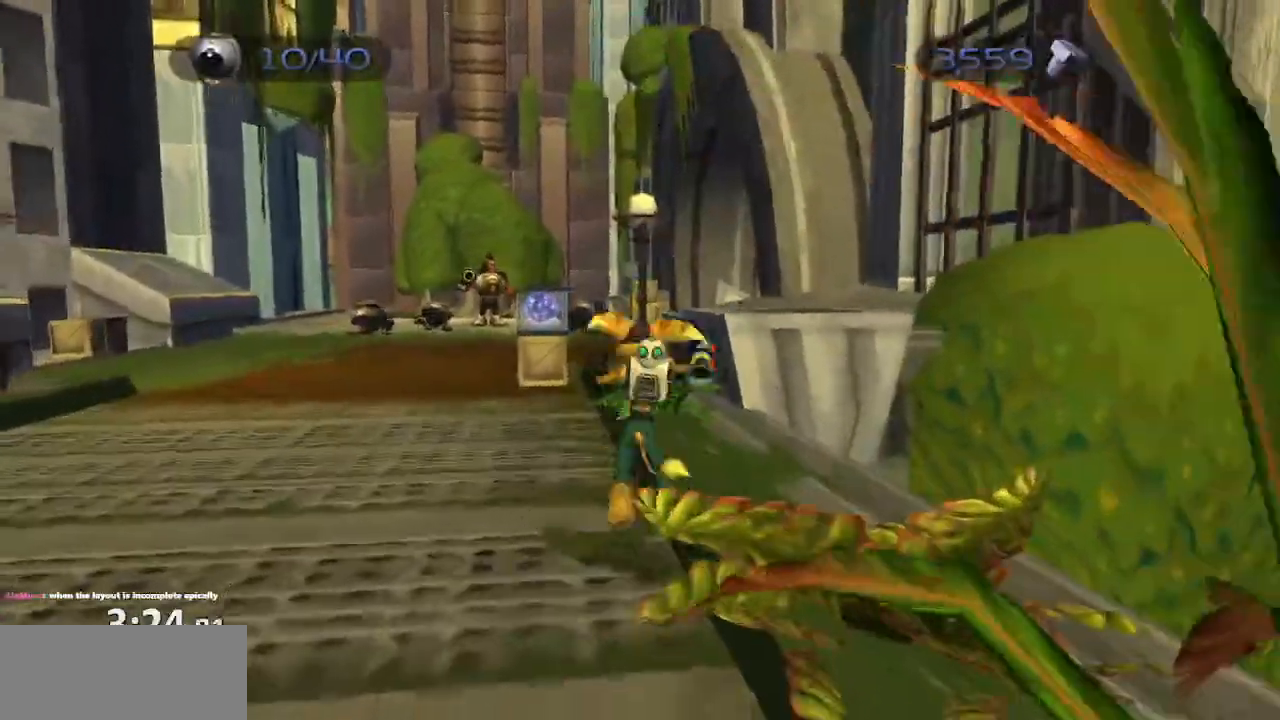
{"buttons": [], "left_stick": "up", "right_stick": "center", "events": [[50, "left_stick", "up"], [250, "R1", "up"], [267, "CROSS", "up"]]}
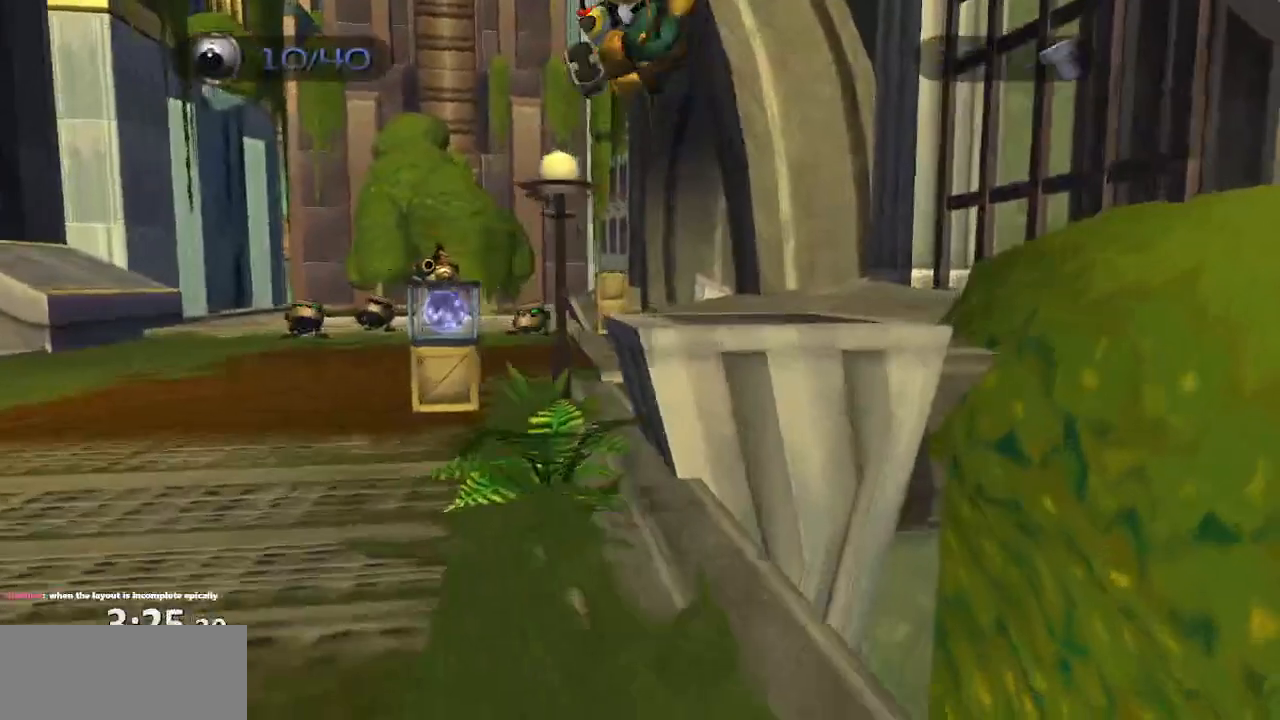
{"buttons": [], "left_stick": "up", "right_stick": "center", "events": [[150, "CROSS", "down"], [267, "CROSS", "up"]]}
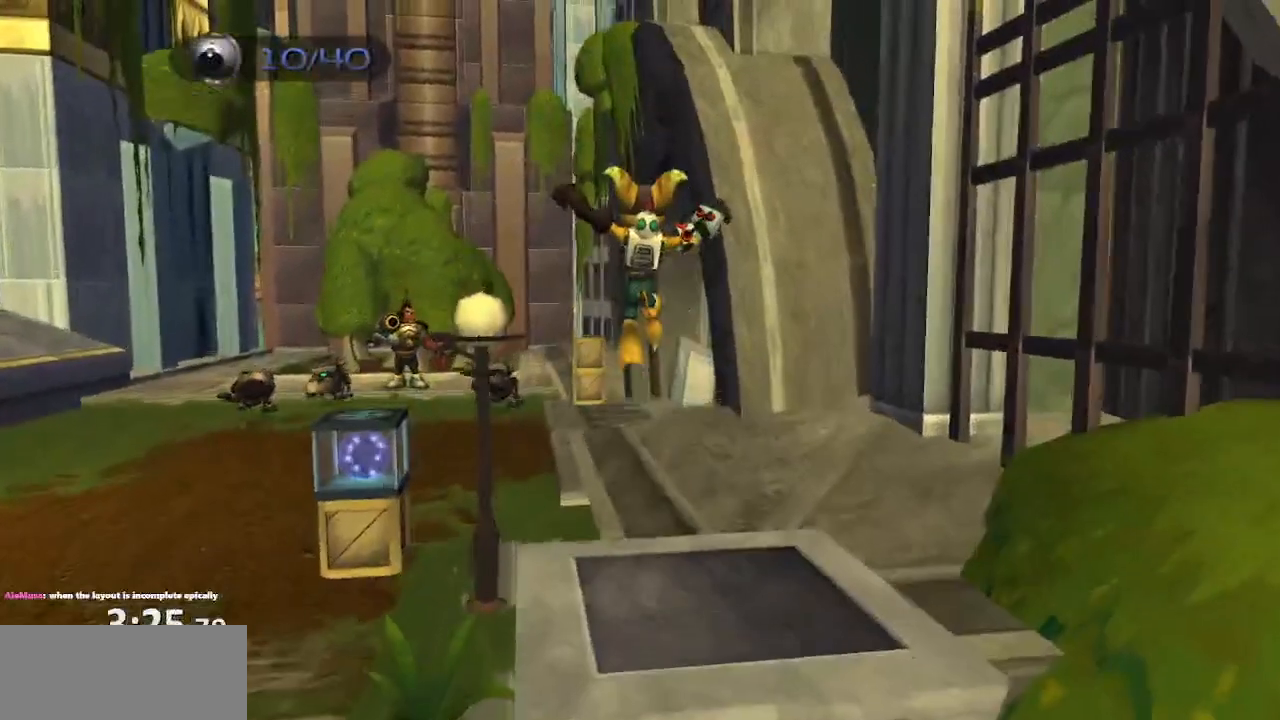
{"buttons": ["CROSS", "R1"], "left_stick": "up-right", "right_stick": "center", "events": [[417, "CROSS", "down"], [433, "R1", "down"], [483, "left_stick", "up-right"]]}
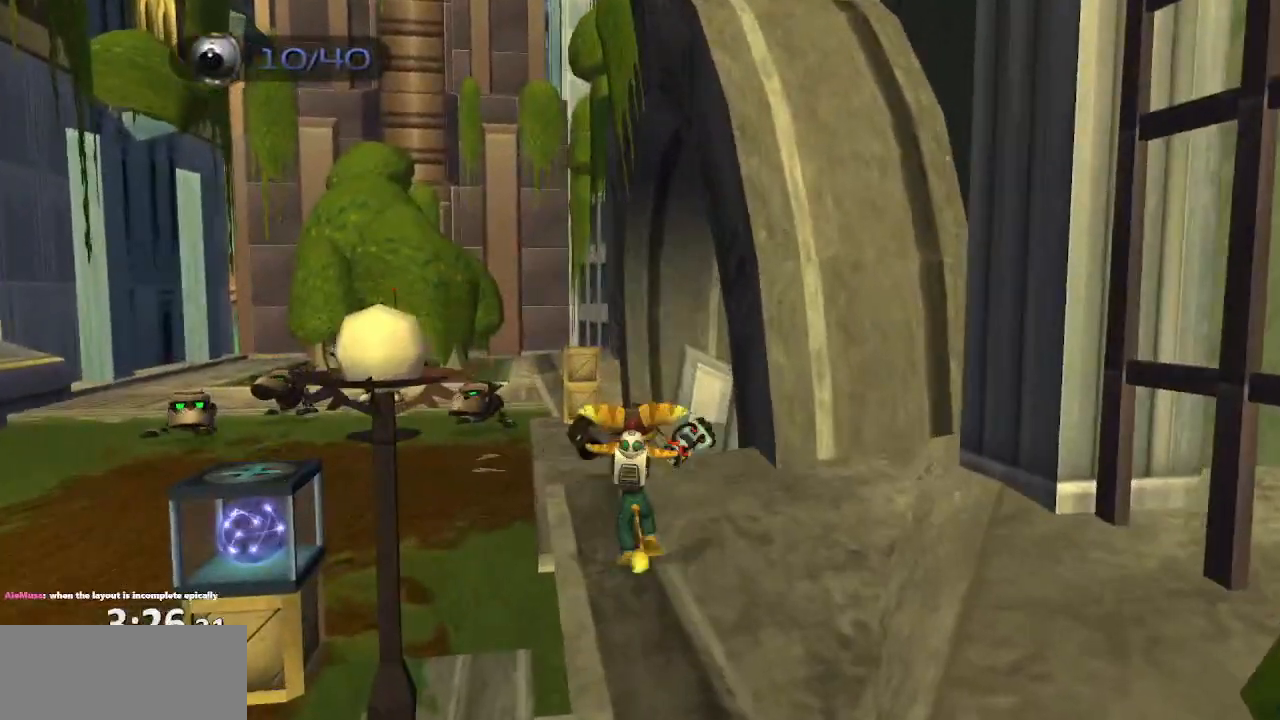
{"buttons": [], "left_stick": "up-right", "right_stick": "left", "events": [[117, "left_stick", "up"], [233, "CROSS", "up"], [250, "R1", "up"], [367, "right_stick", "left"], [483, "left_stick", "up-right"]]}
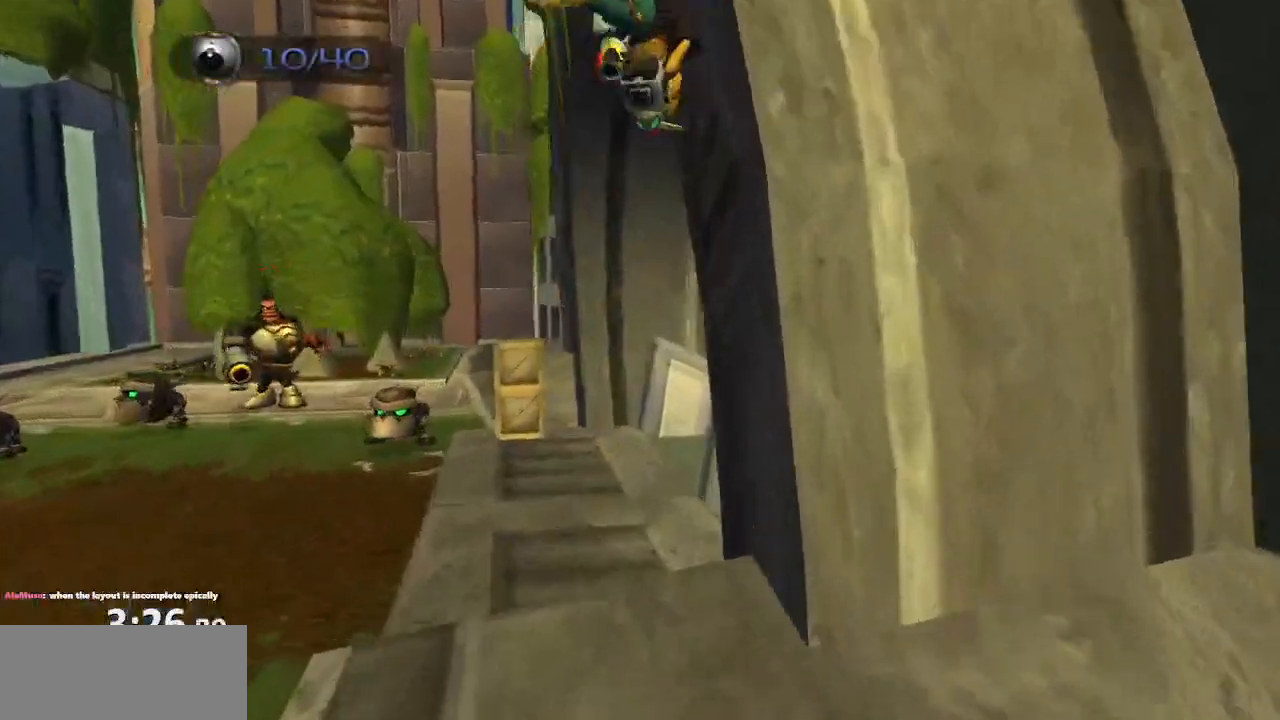
{"buttons": [], "left_stick": "up-right", "right_stick": "left", "events": []}
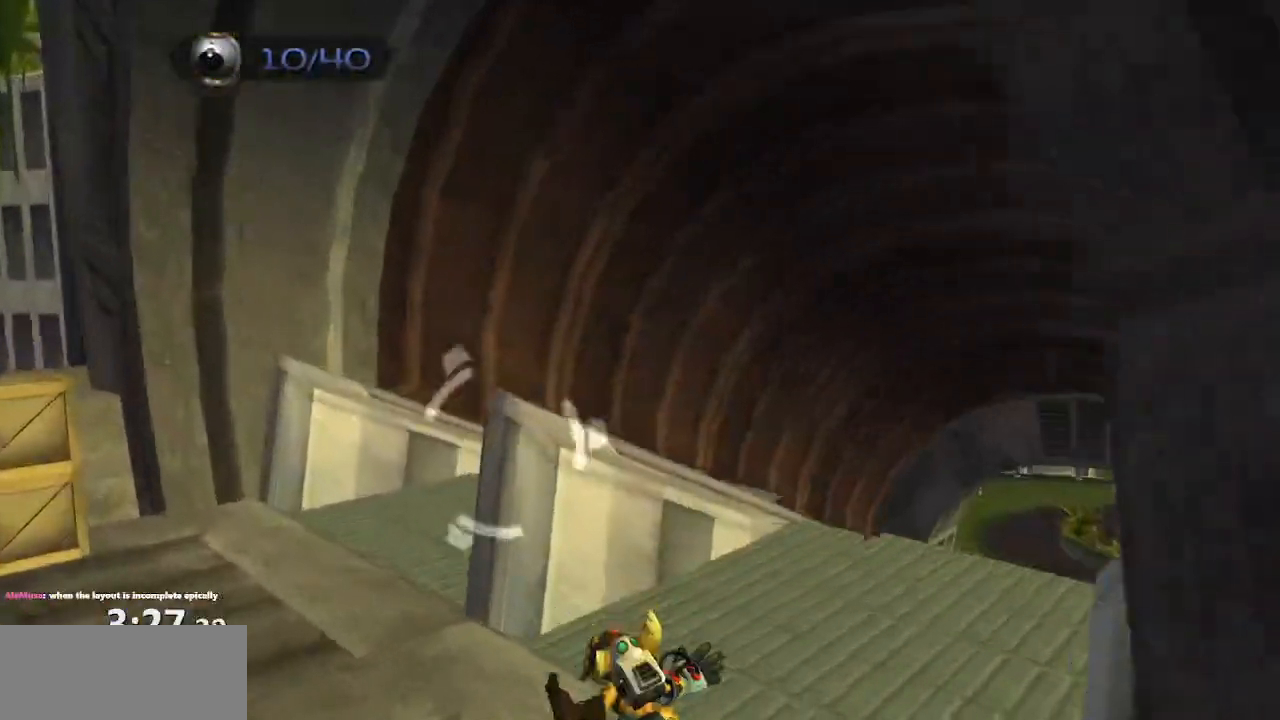
{"buttons": [], "left_stick": "up-right", "right_stick": "center", "events": [[217, "right_stick", "center"]]}
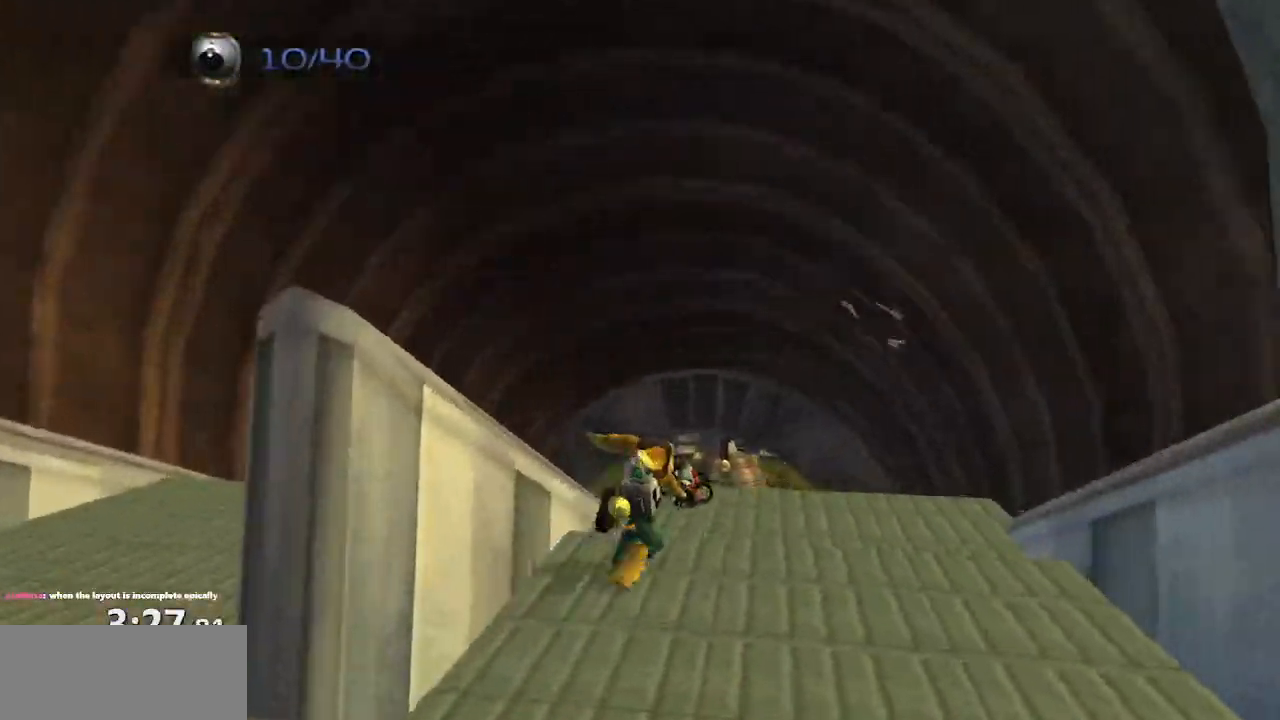
{"buttons": [], "left_stick": "up-left", "right_stick": "up", "events": [[100, "right_stick", "up-left"], [183, "left_stick", "up"], [500, "left_stick", "up-left"], [500, "right_stick", "up"]]}
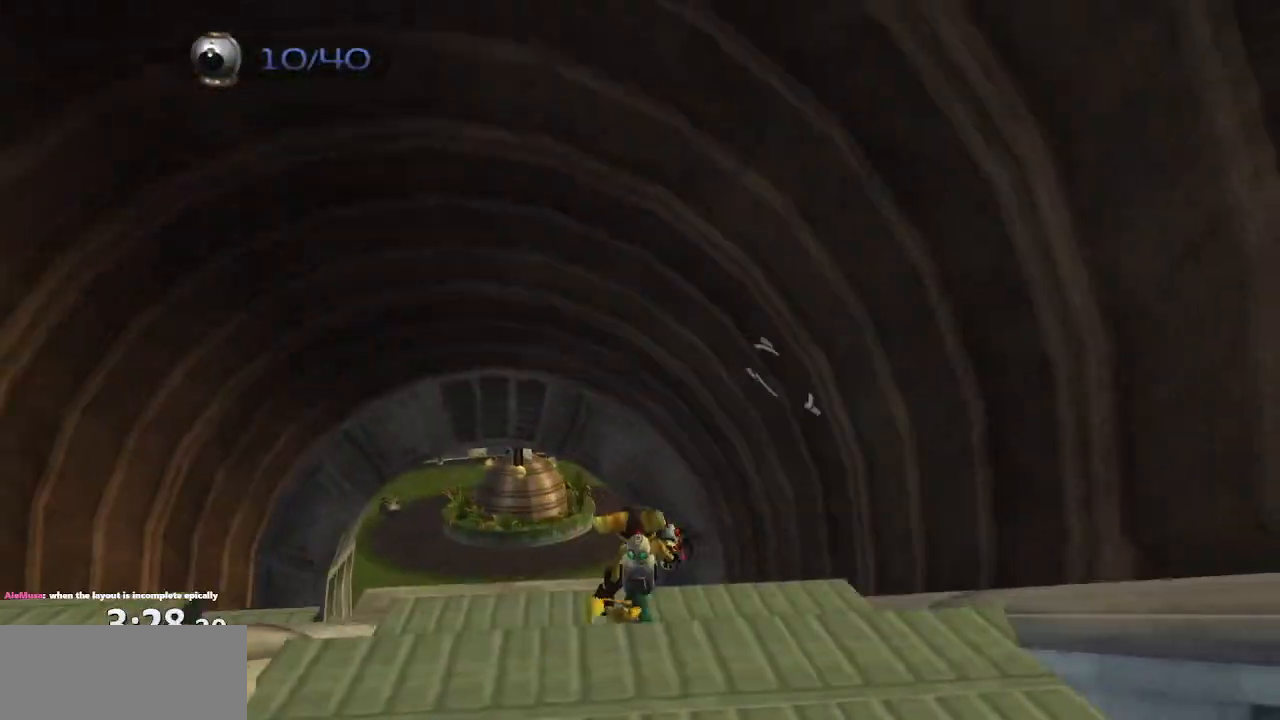
{"buttons": [], "left_stick": "up-left", "right_stick": "up", "events": []}
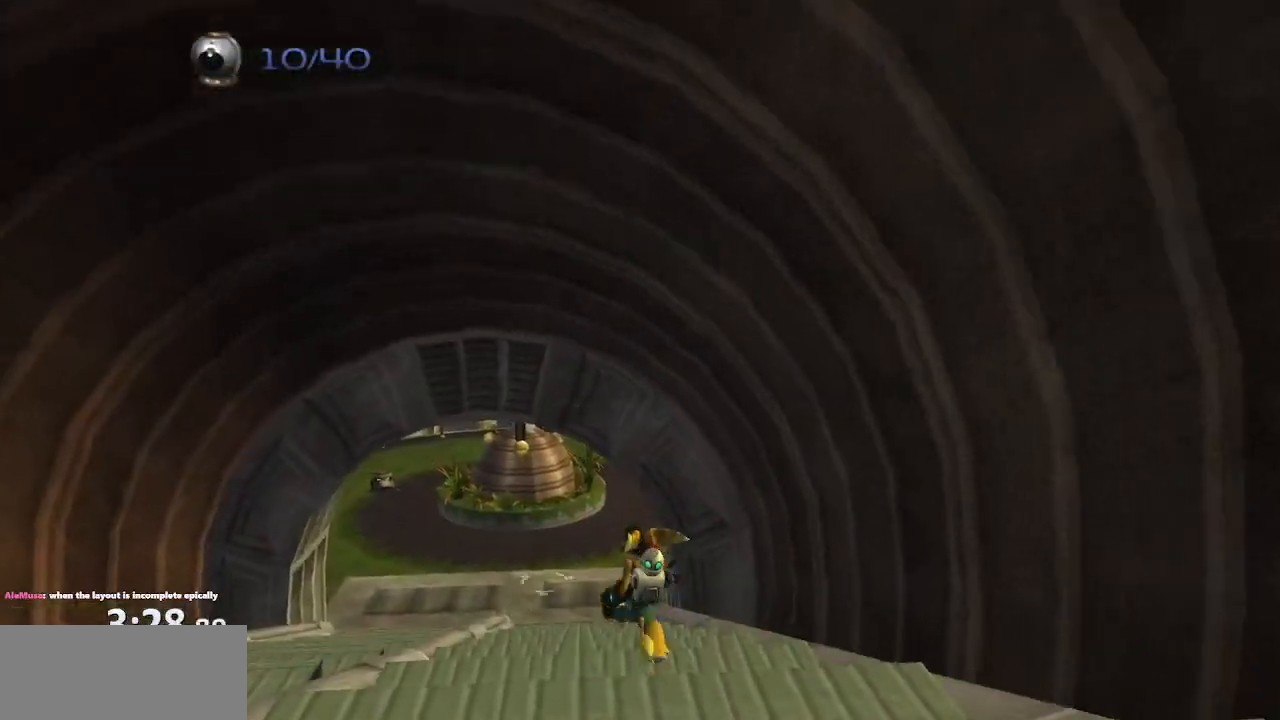
{"buttons": [], "left_stick": "up", "right_stick": "center", "events": [[317, "right_stick", "center"], [333, "left_stick", "up"]]}
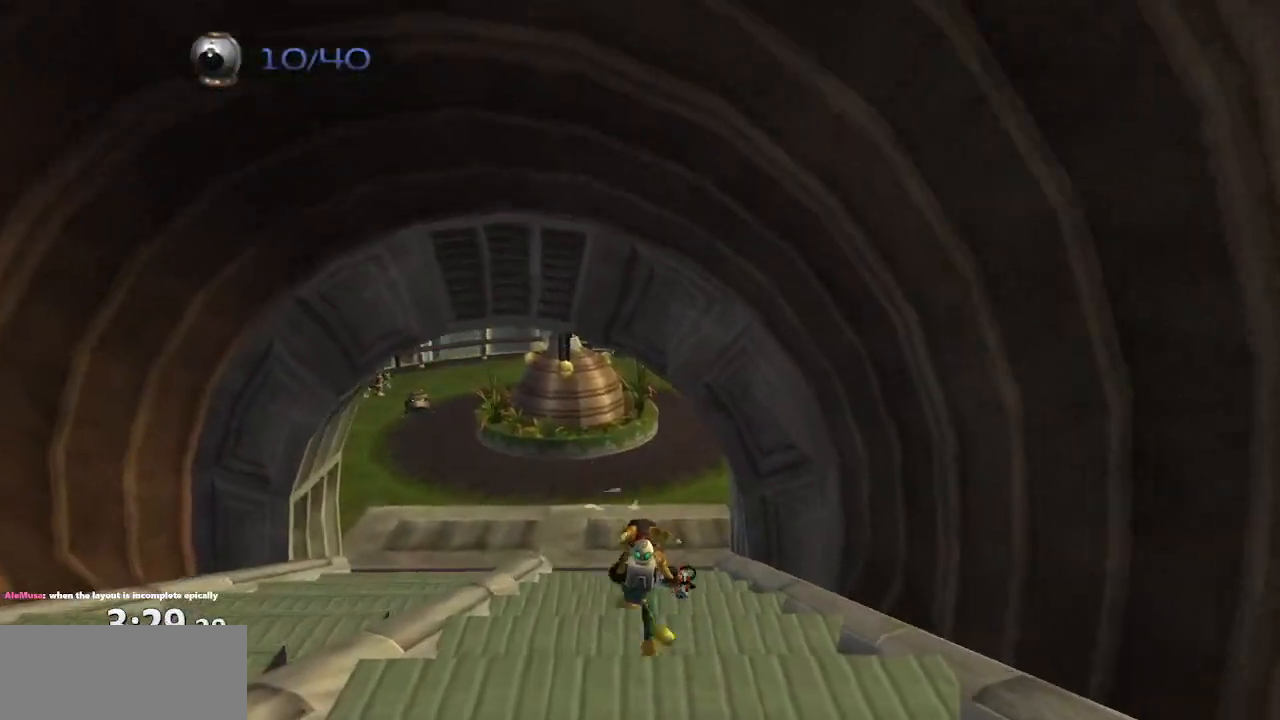
{"buttons": [], "left_stick": "up", "right_stick": "center", "events": [[67, "right_stick", "left"], [183, "right_stick", "center"]]}
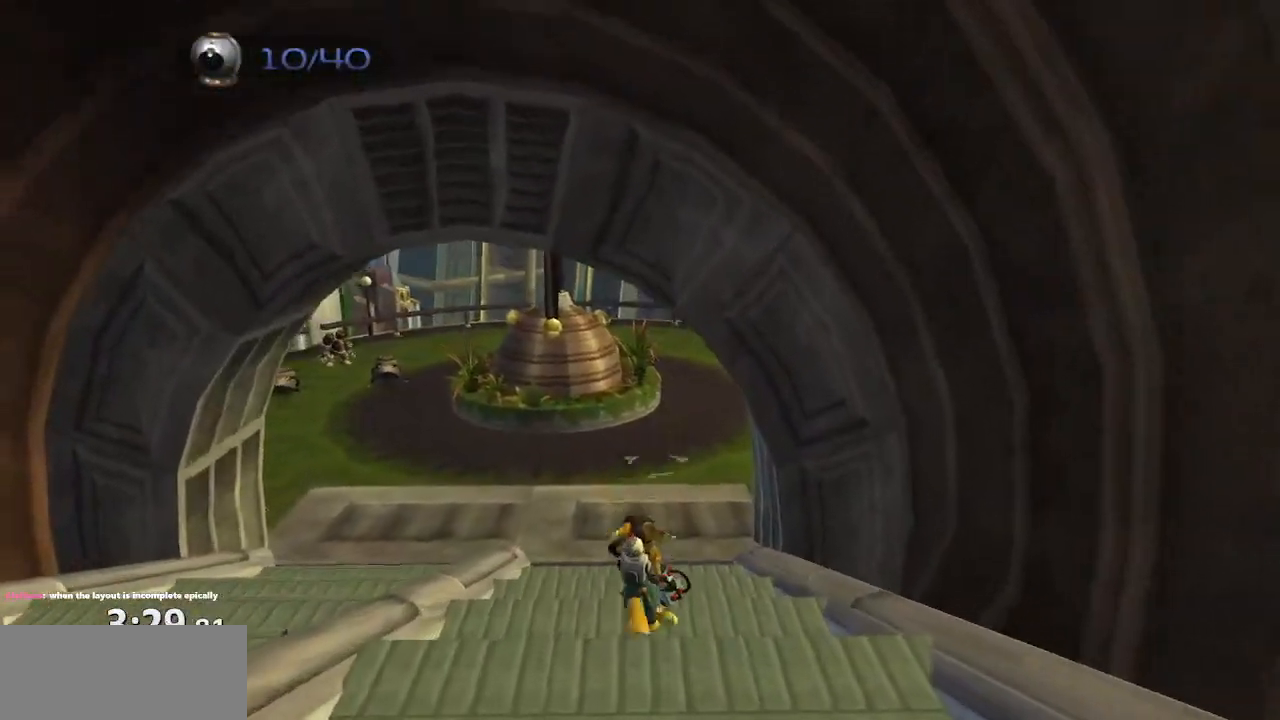
{"buttons": [], "left_stick": "up", "right_stick": "center", "events": []}
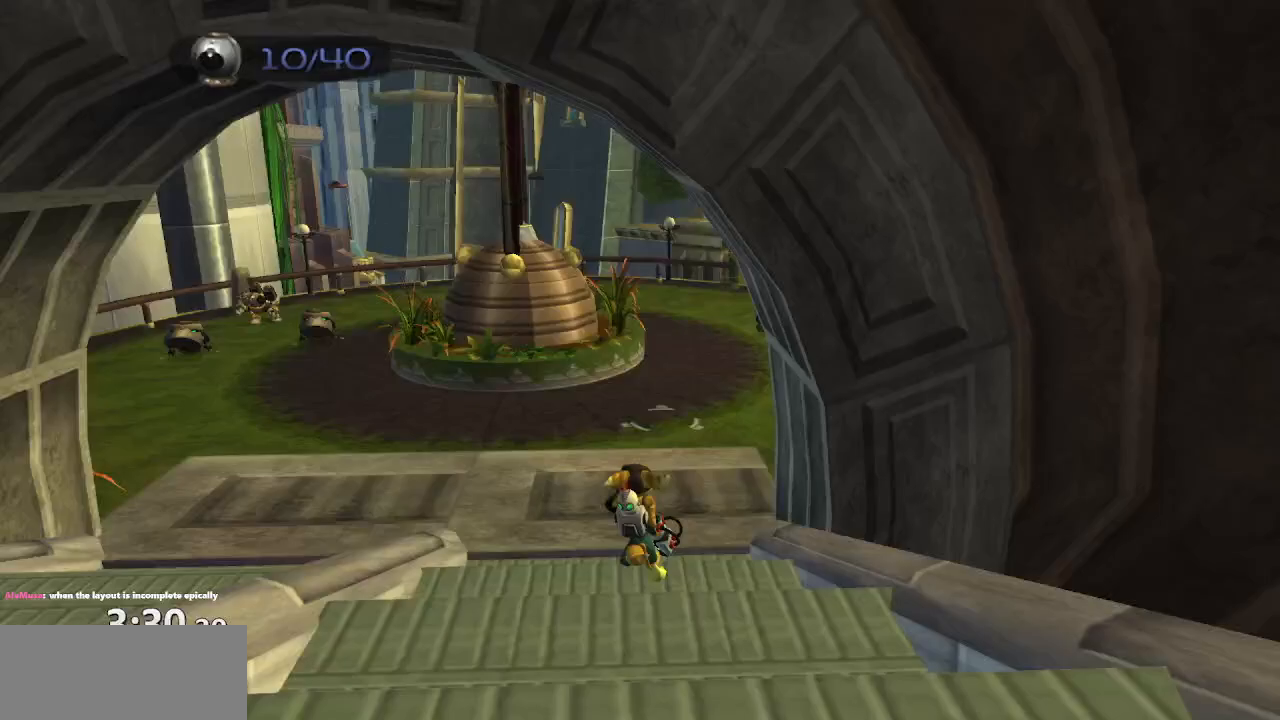
{"buttons": [], "left_stick": "up-right", "right_stick": "center", "events": [[150, "CROSS", "down"], [183, "R1", "down"], [217, "left_stick", "right"], [317, "left_stick", "up-right"], [450, "R1", "up"], [467, "CROSS", "up"]]}
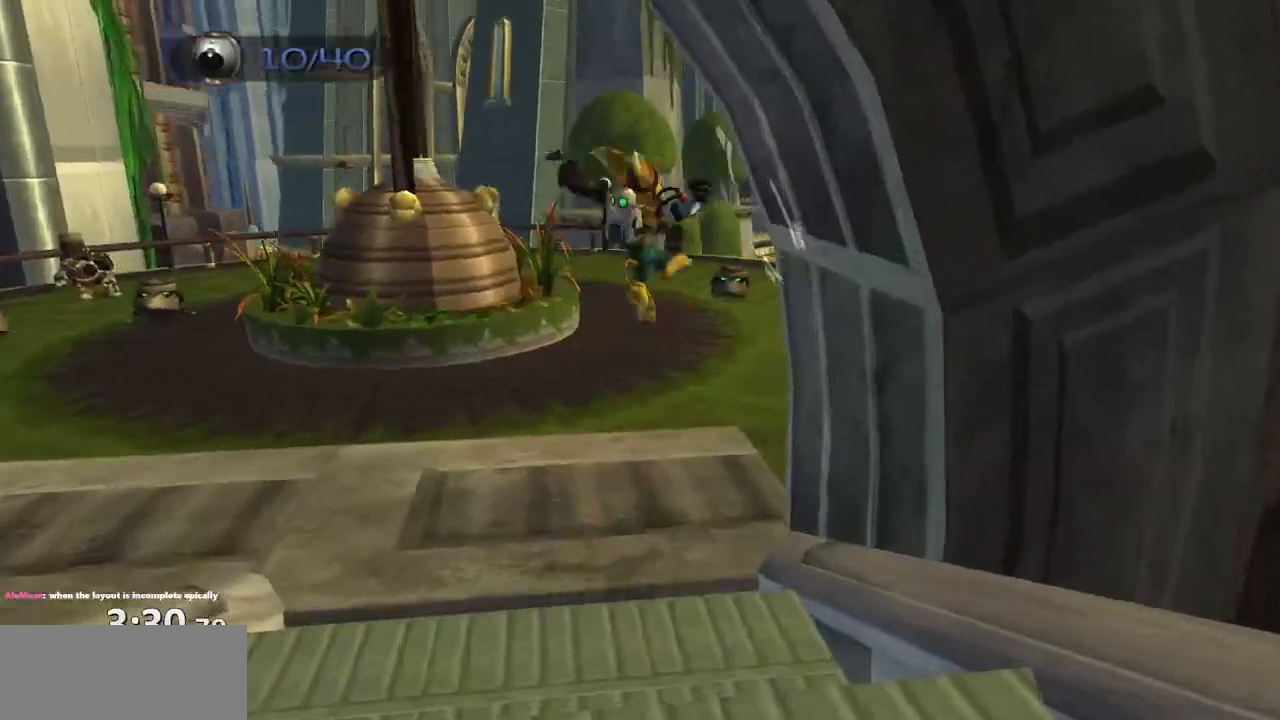
{"buttons": [], "left_stick": "up-right", "right_stick": "left", "events": [[100, "right_stick", "left"]]}
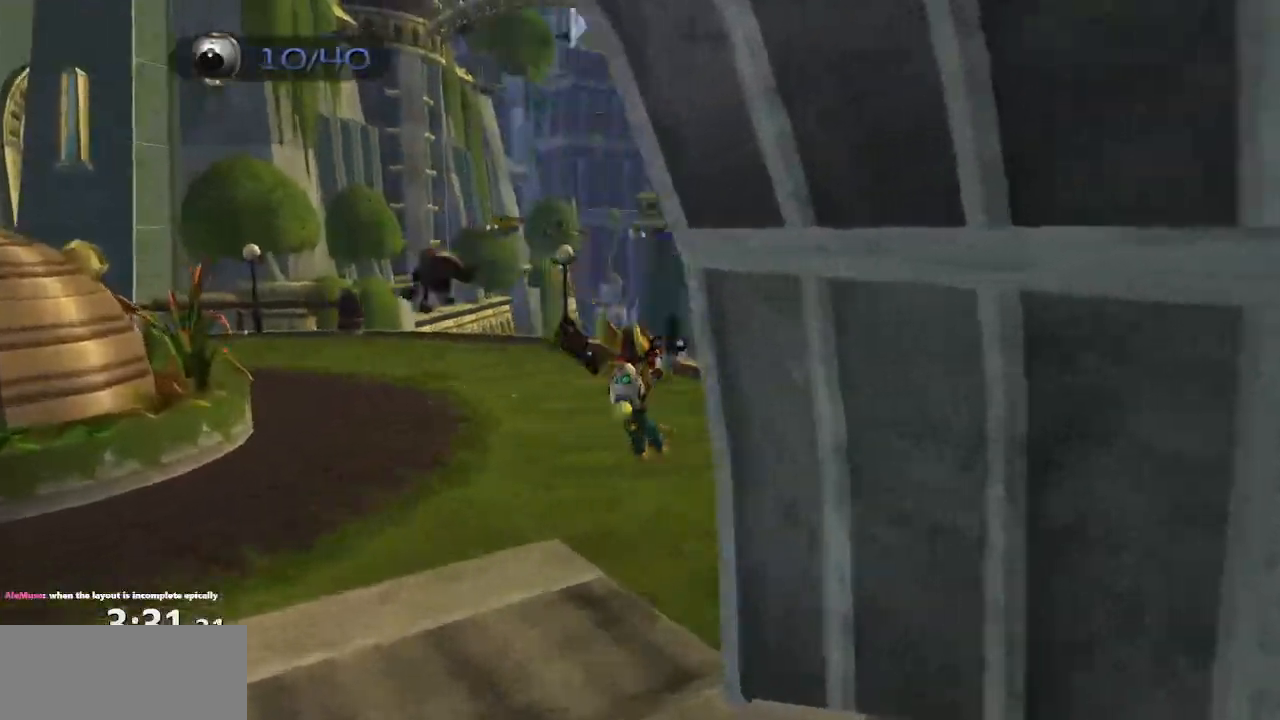
{"buttons": [], "left_stick": "up", "right_stick": "center", "events": [[17, "left_stick", "up"], [50, "CROSS", "down"], [150, "CROSS", "up"], [200, "right_stick", "center"]]}